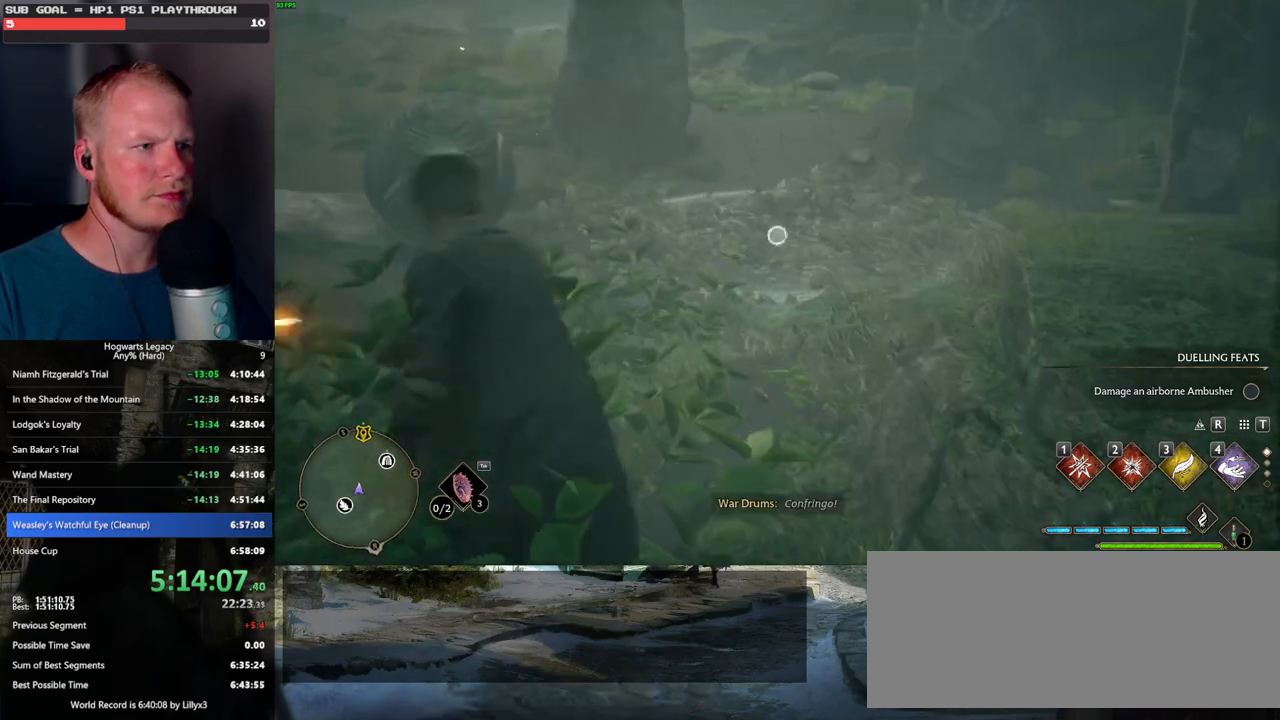
Gameplay with keyboard and mouse; each line is a JSON object with the keys and mouse buttons held at the frame after it. "events" lists presses ("down") and releases ("up") of ".", "/", "0", "1", "2", "3", "4", "5", "6", "7", "8", "9", "a", "alt_l", "alt_r", "b", "backslash", "backspace", "c", "caps_lock", "comma", "ctrl_l", "ctrl_r", "d", "e", "equals", "escape", "f", "f1", "f10", "f11", "f12", "f2", "f3", "f4", "f5", "f6", "f7", "f8", "f9", "g", "h", "i", "j", "k", "l", "lbracket", "m", "minus", "n", "o", "p", "q", "quote", "r", "rbracket", "return", "s", "semicolon", "shift_l", "shift_r", "space", "super", "t", "tab", "tilde", "u", "v", "w", "x", "y", "z", "mouse_left", "mouse_wheel", "mouse_right", "mouse_mb4" and "mouse_mb5" between this image and that frame as [ms after this image, input, new state], when the widget could be followed in between. "mouse_left", "mouse_wheel", "mouse_right", "mouse_mb4", "mouse_mb5" = the "left", "wheel", "right", "mb4", "mb5" buttons of the "mouse" list. No other keys are recorded. "wheel" means that the mouse wheel is clicked or scrolled. Mouse movement is not recorded.
{"keys": ["a"], "mouse": [], "events": [[384, "mouse_right", "up"], [434, "a", "down"], [450, "w", "up"]]}
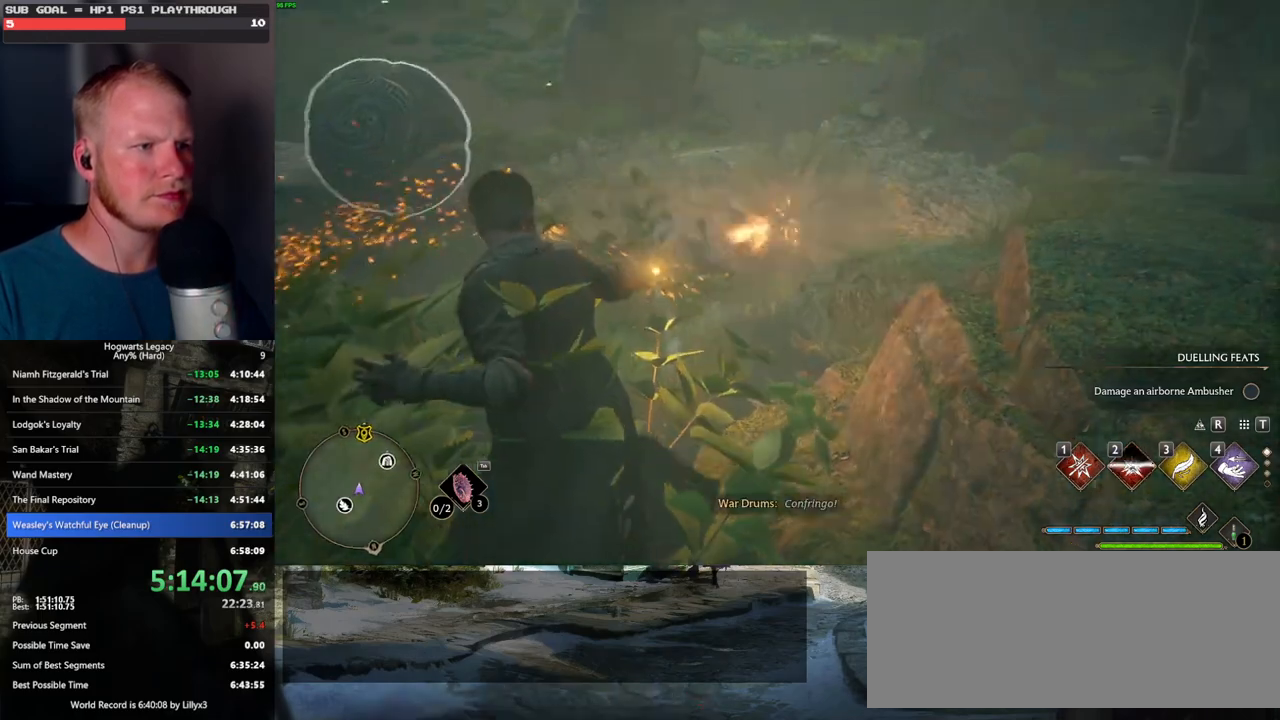
{"keys": ["a", "w"], "mouse": [], "events": [[417, "w", "down"]]}
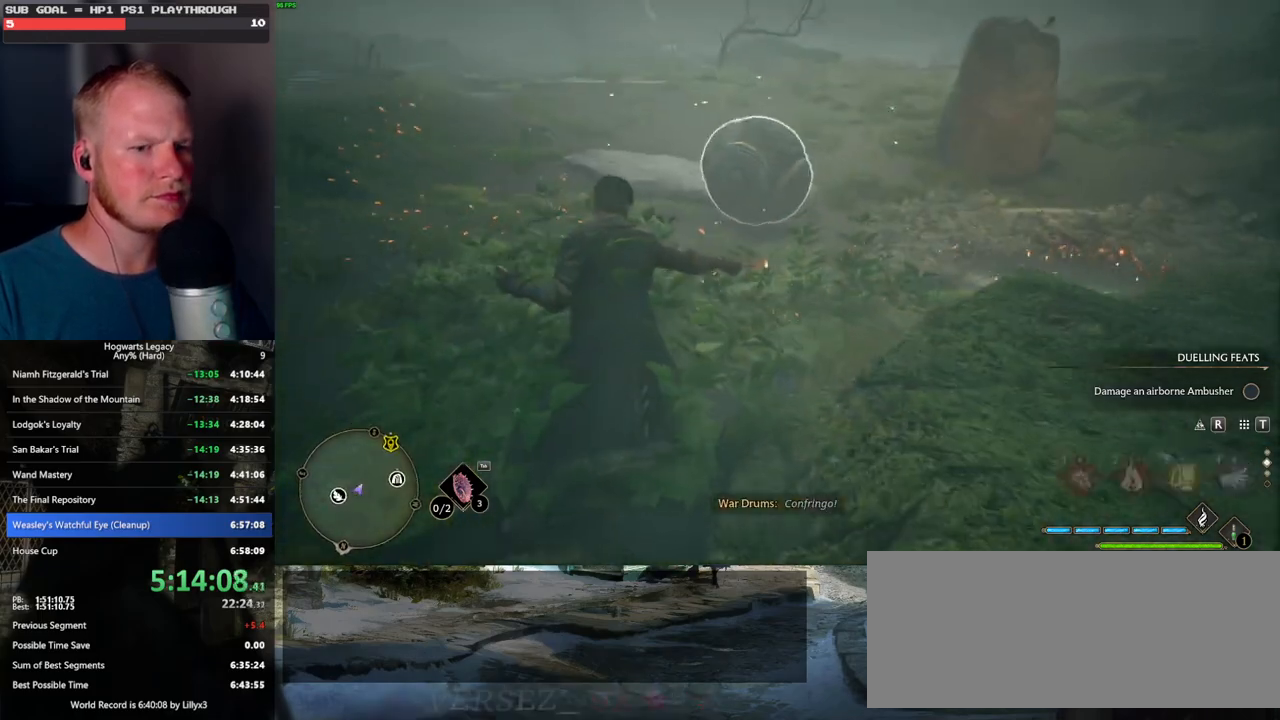
{"keys": ["w"], "mouse": [], "events": [[17, "a", "up"]]}
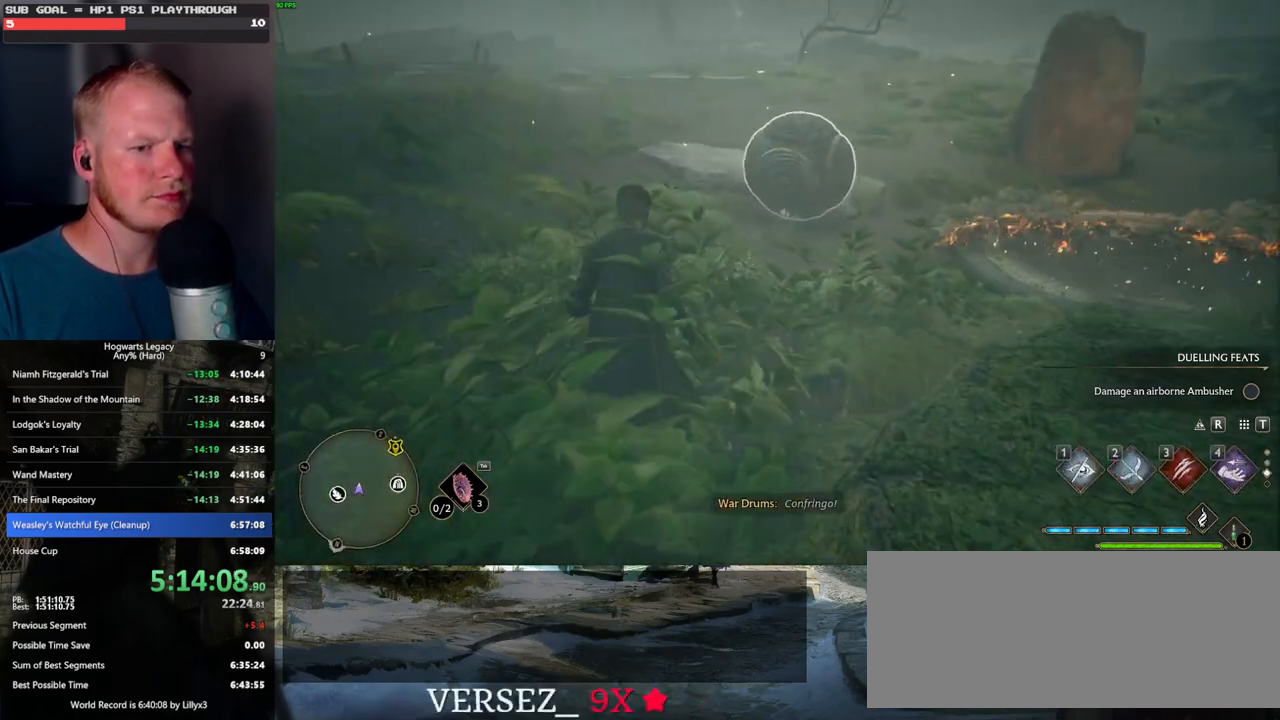
{"keys": ["w"], "mouse": ["right"], "events": [[67, "w", "up"], [134, "w", "down"], [484, "mouse_right", "down"]]}
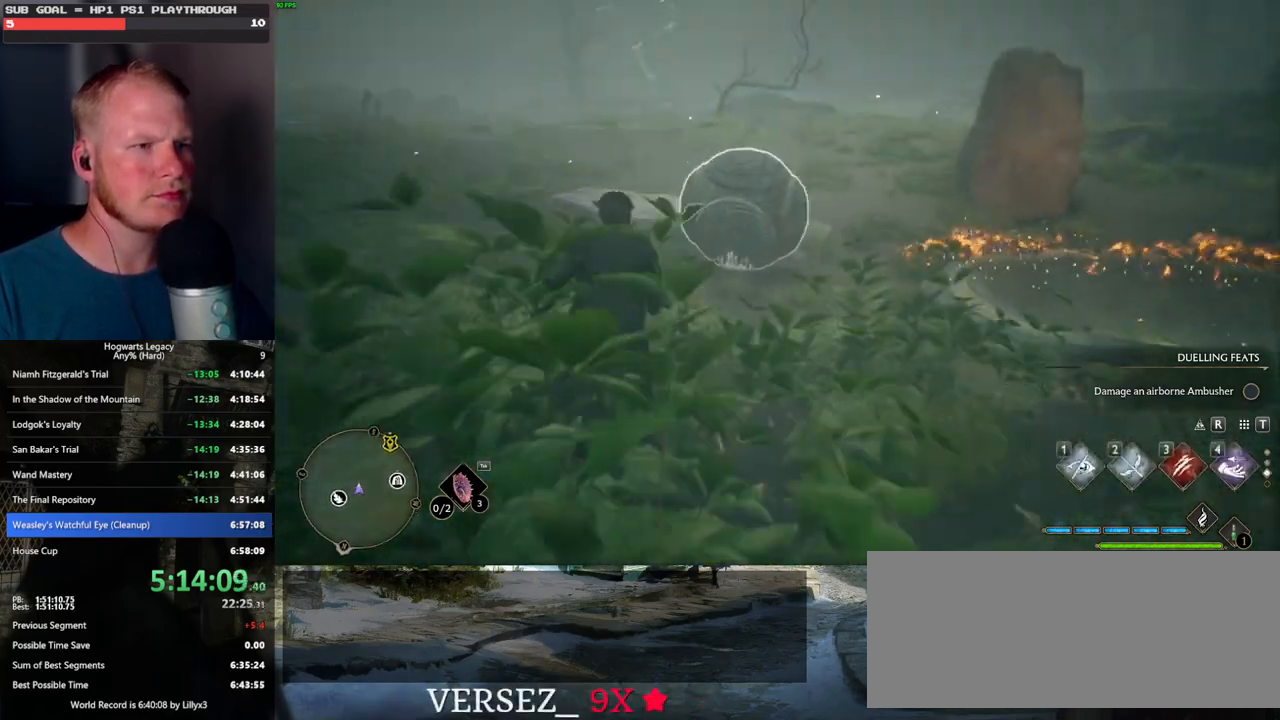
{"keys": ["w"], "mouse": ["right"], "events": [[34, "2", "down"], [150, "2", "up"]]}
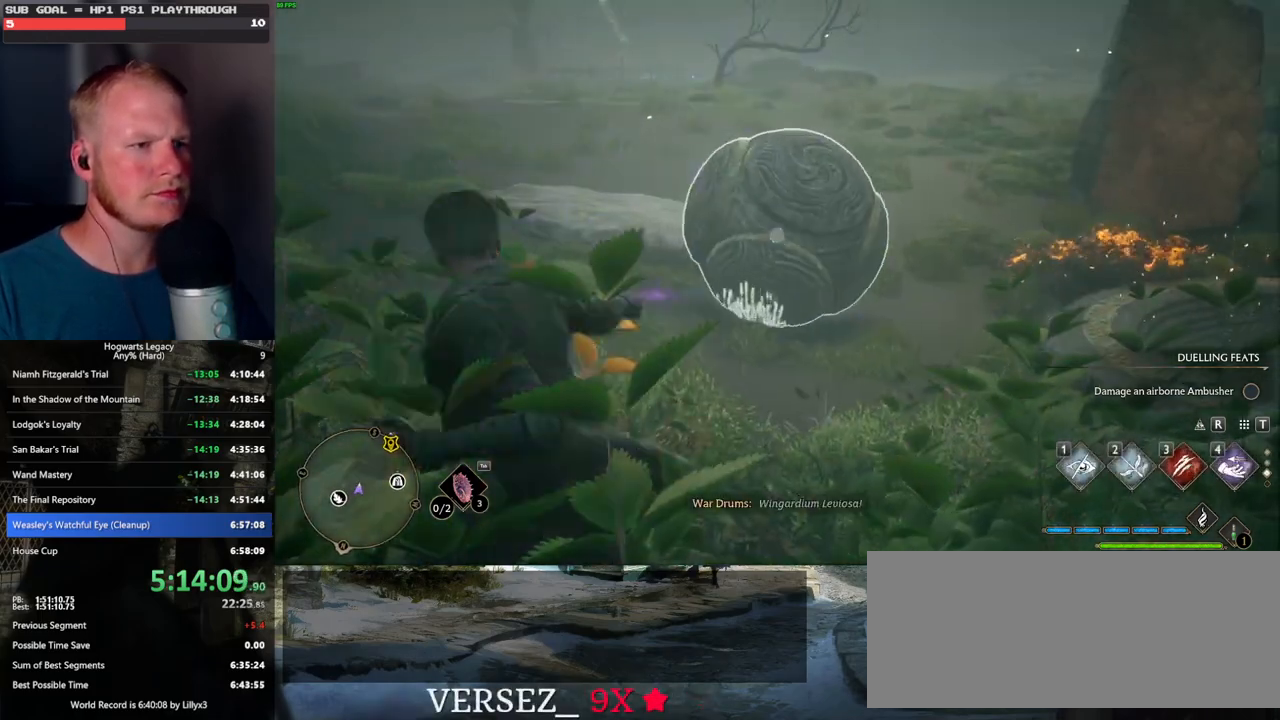
{"keys": ["w"], "mouse": [], "events": [[100, "mouse_right", "up"]]}
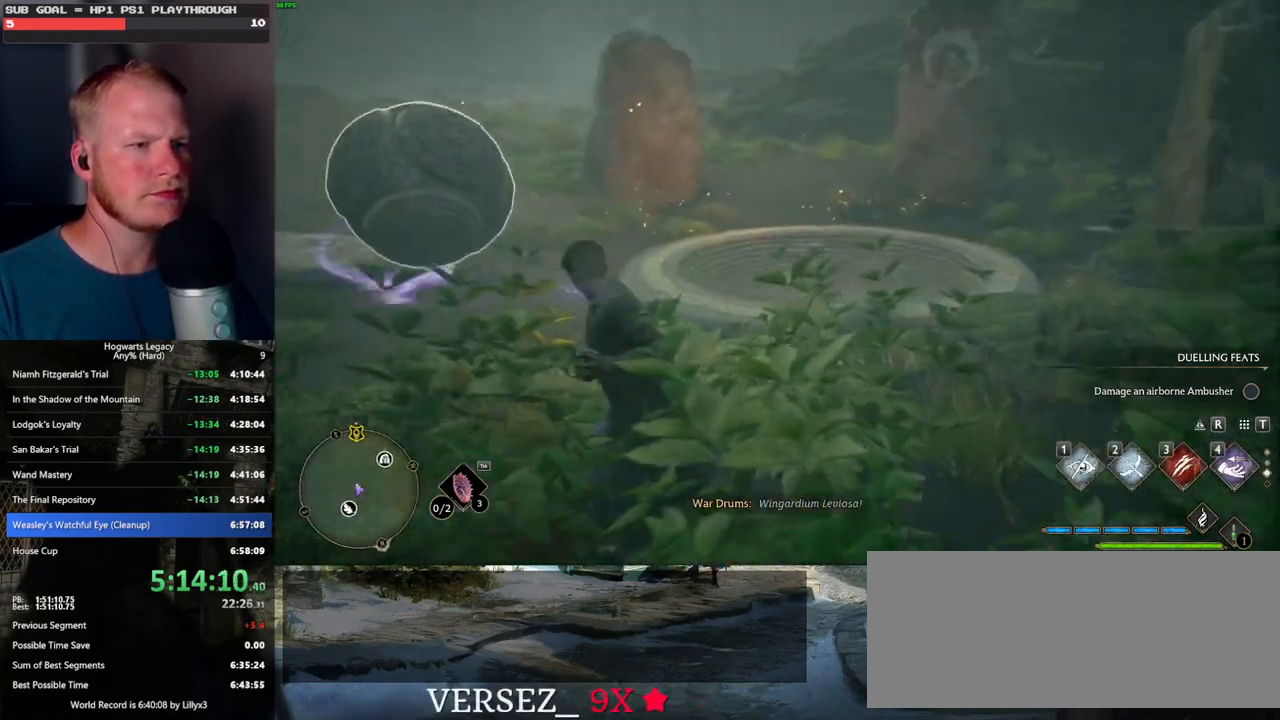
{"keys": ["w"], "mouse": [], "events": []}
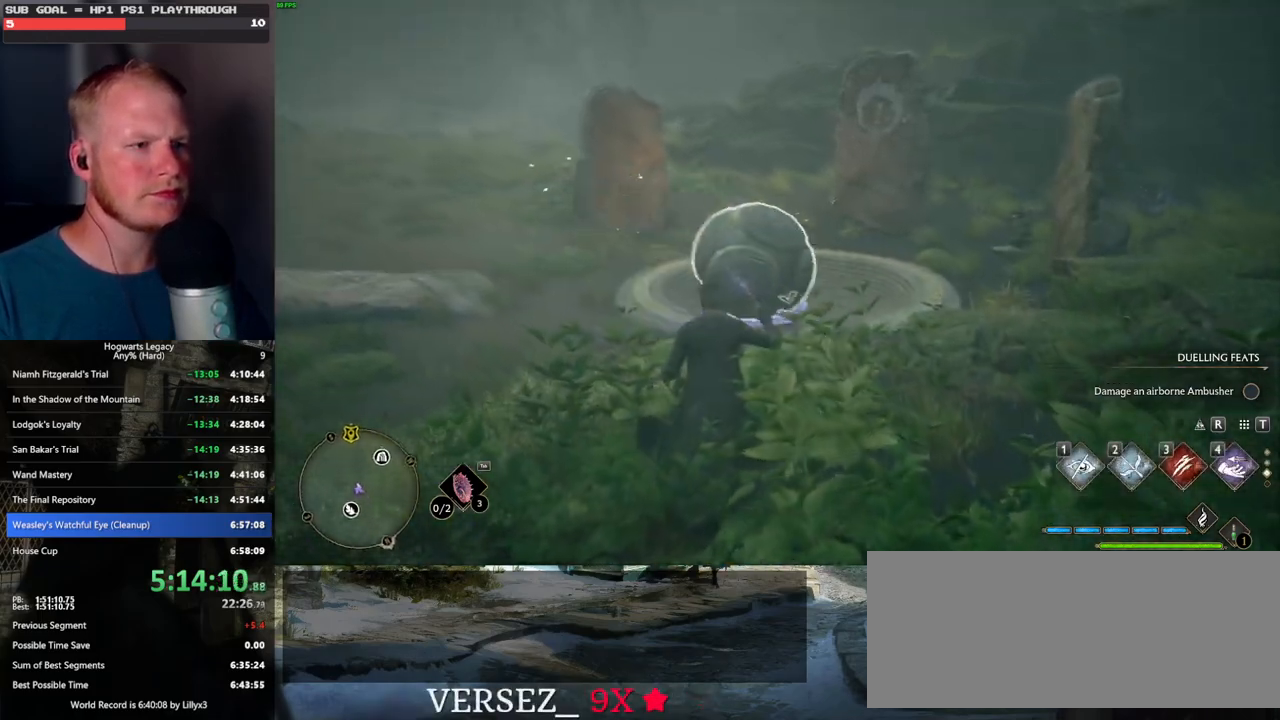
{"keys": ["w"], "mouse": [], "events": [[117, "2", "down"], [217, "2", "up"]]}
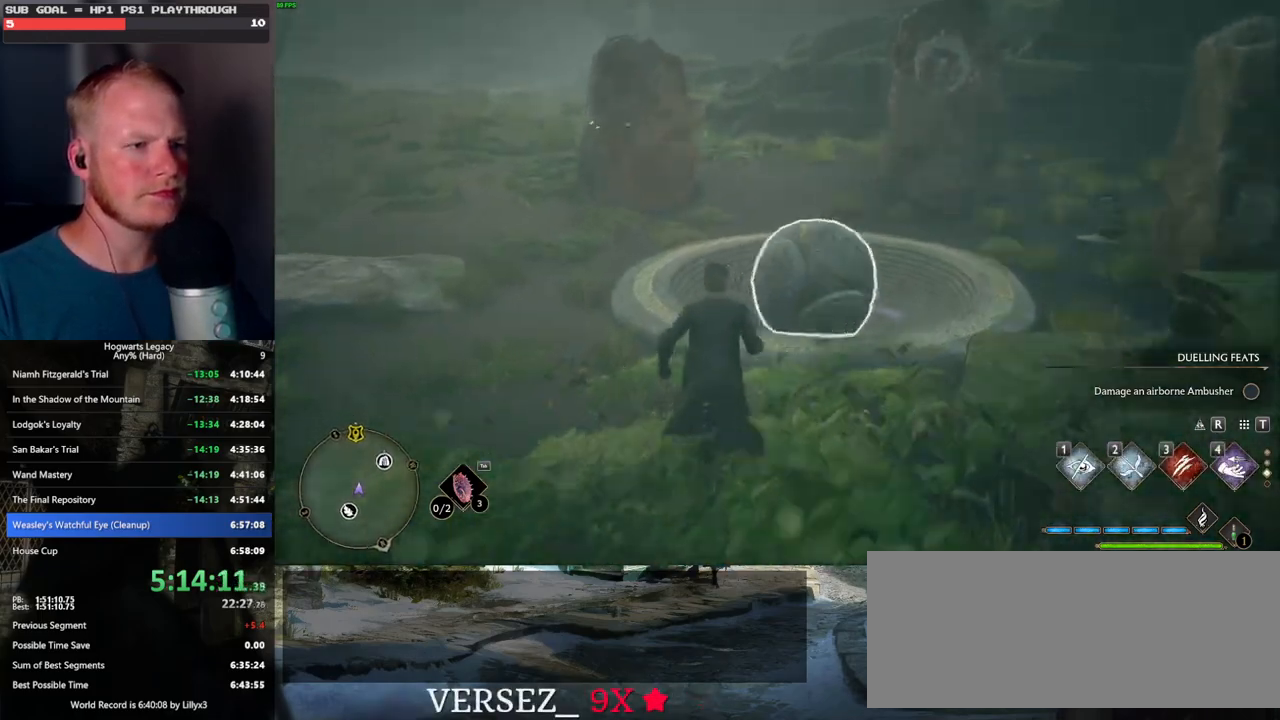
{"keys": ["w"], "mouse": [], "events": []}
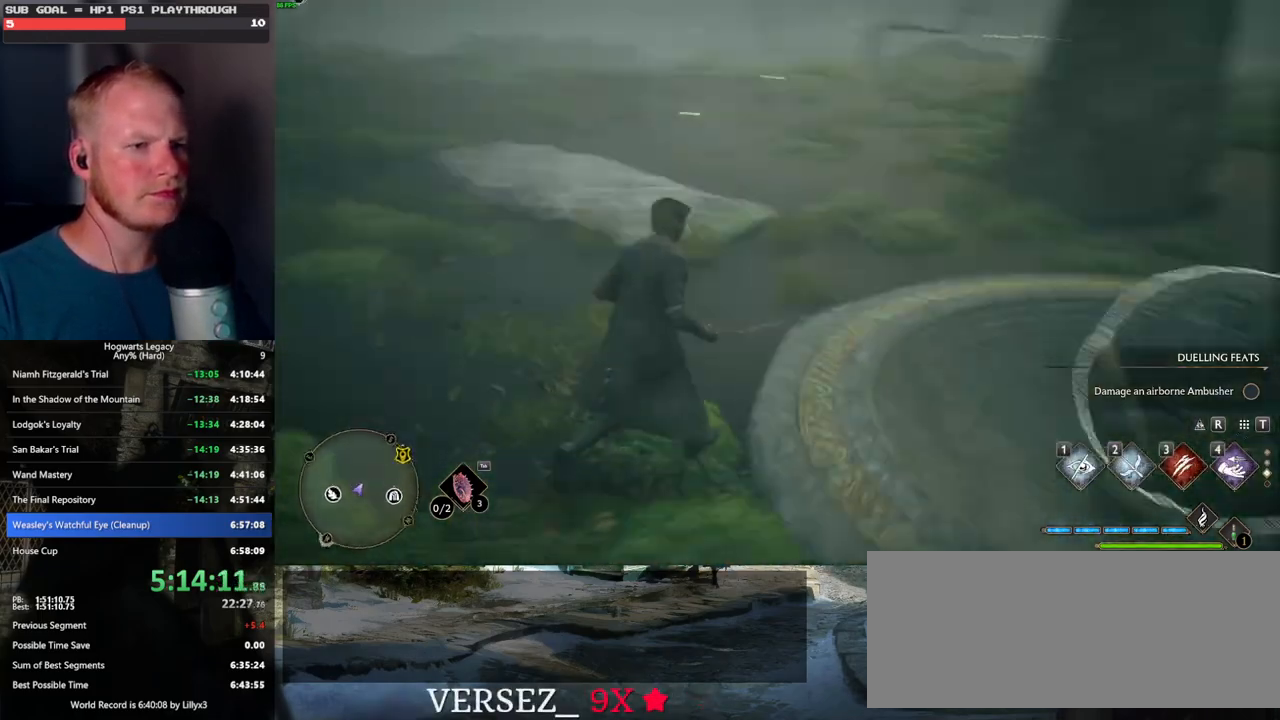
{"keys": ["3", "tab"], "mouse": [], "events": [[100, "tab", "down"], [167, "w", "up"], [450, "3", "down"]]}
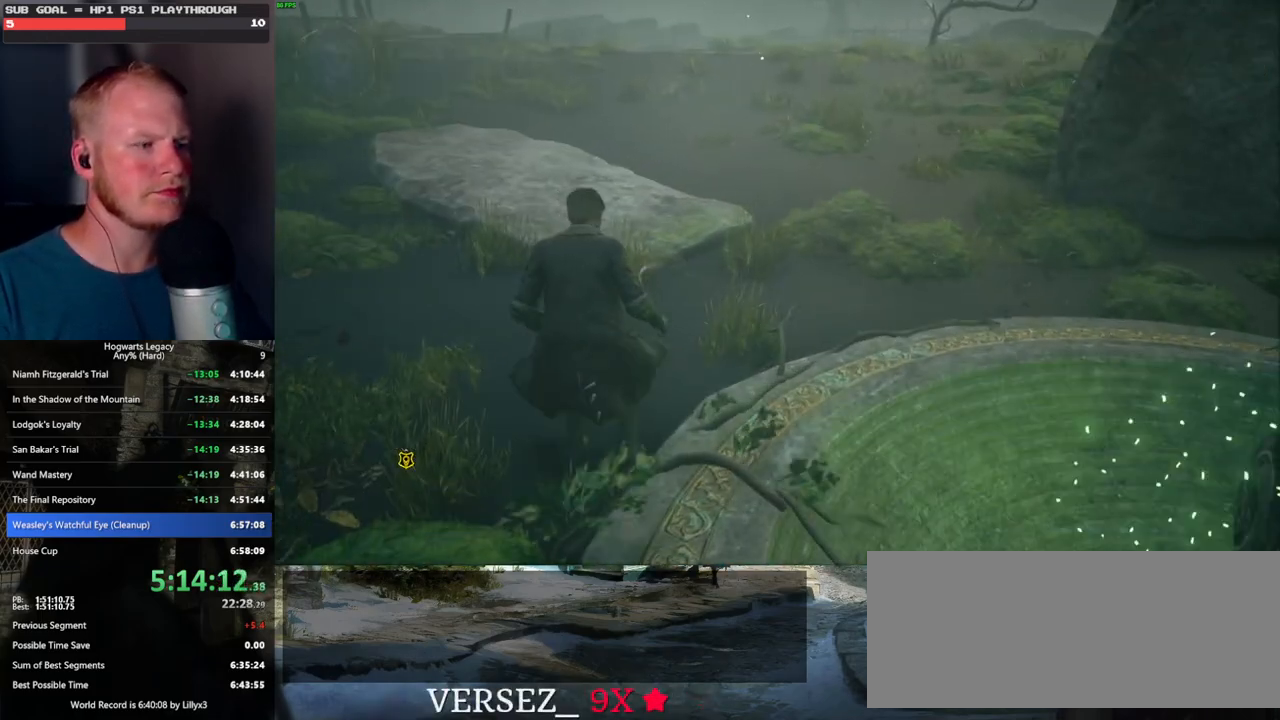
{"keys": ["w"], "mouse": [], "events": [[67, "3", "up"], [267, "tab", "up"], [400, "w", "down"]]}
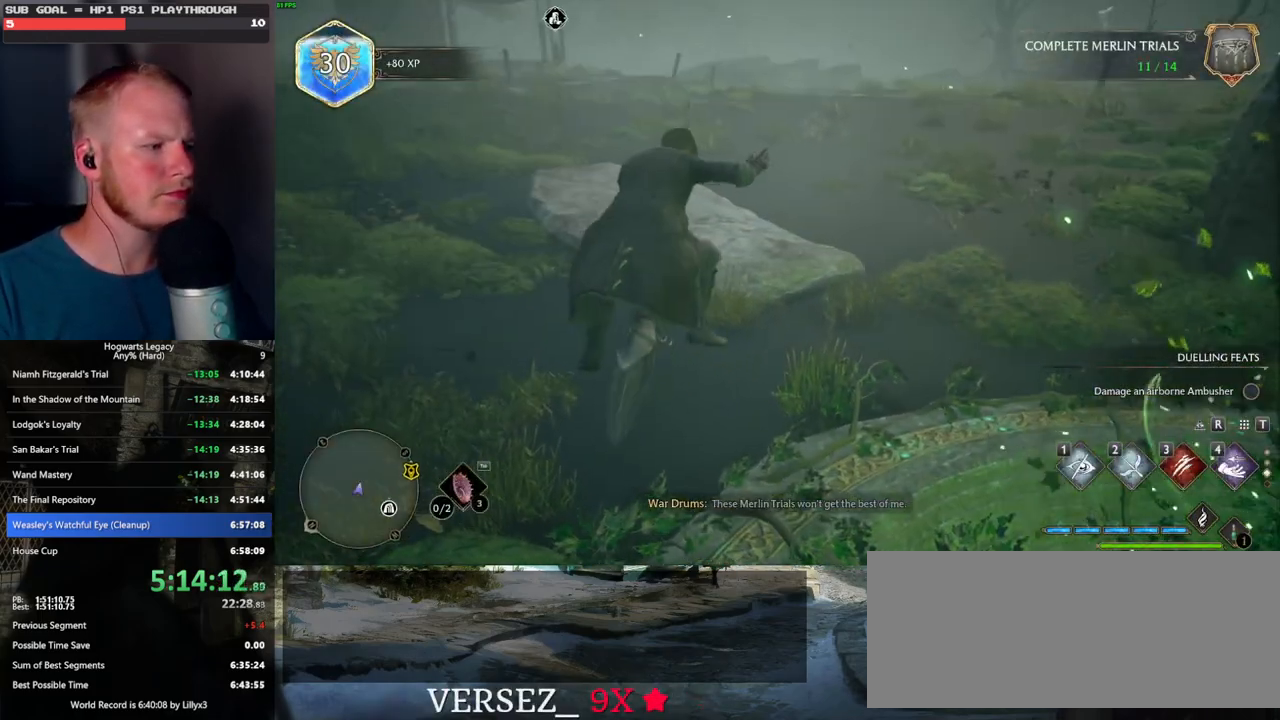
{"keys": ["space", "w"], "mouse": [], "events": [[234, "space", "down"]]}
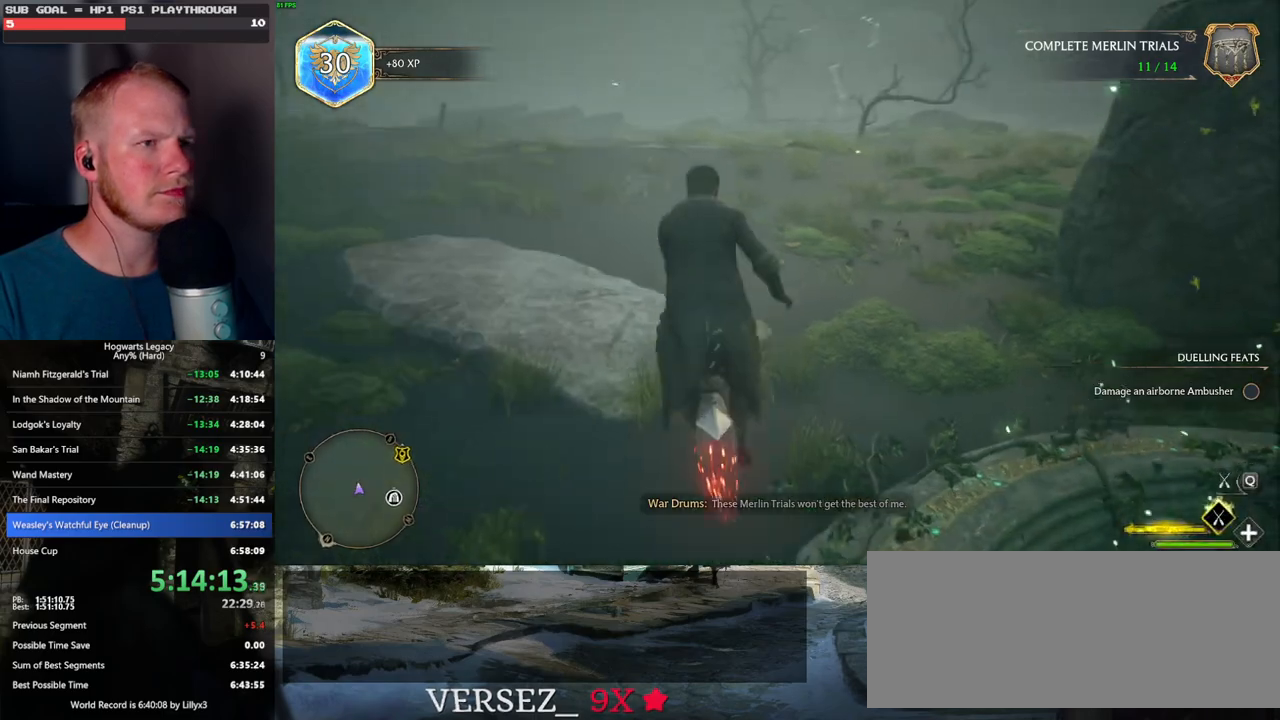
{"keys": ["w"], "mouse": [], "events": [[250, "space", "up"]]}
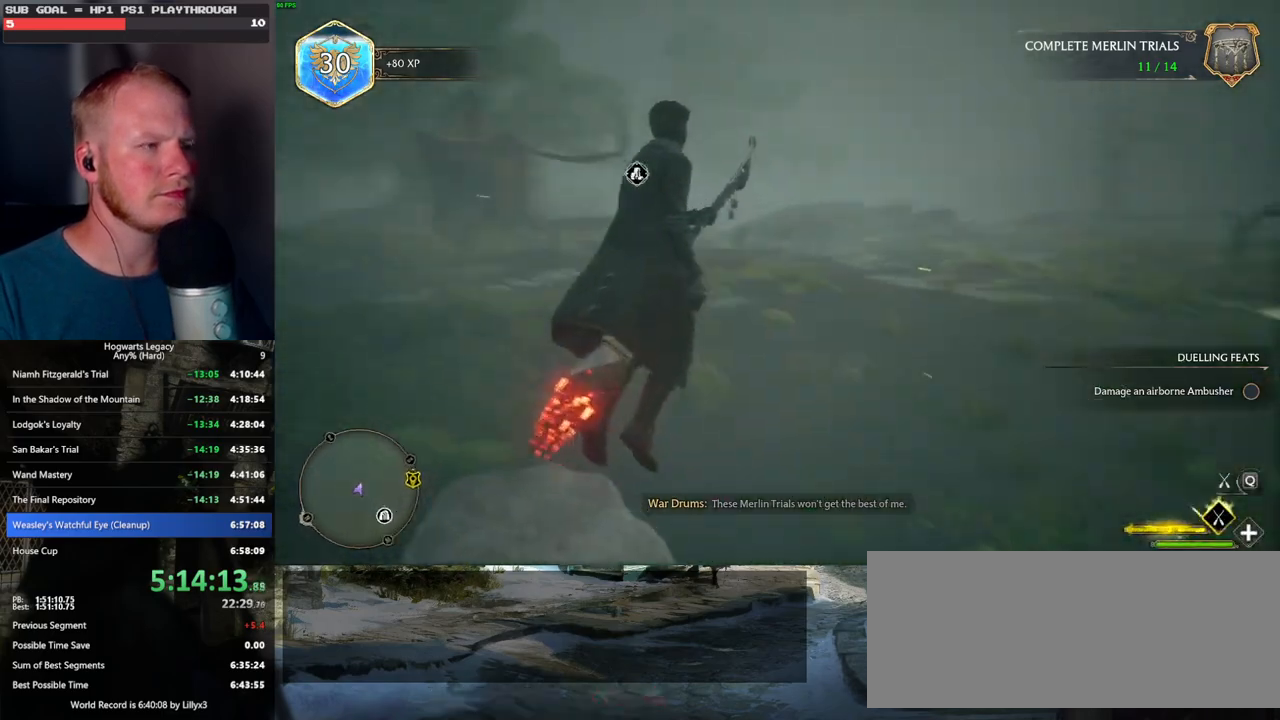
{"keys": ["w"], "mouse": [], "events": [[217, "space", "down"], [384, "space", "up"]]}
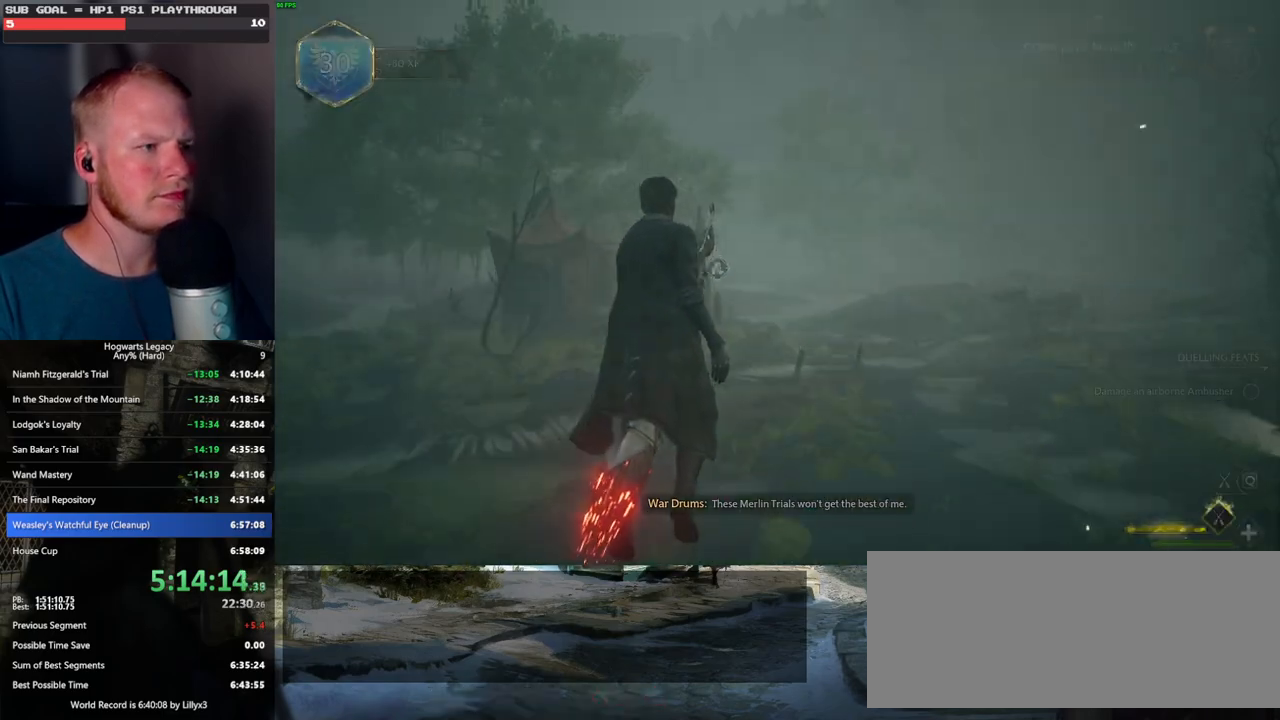
{"keys": [], "mouse": [], "events": [[400, "w", "up"]]}
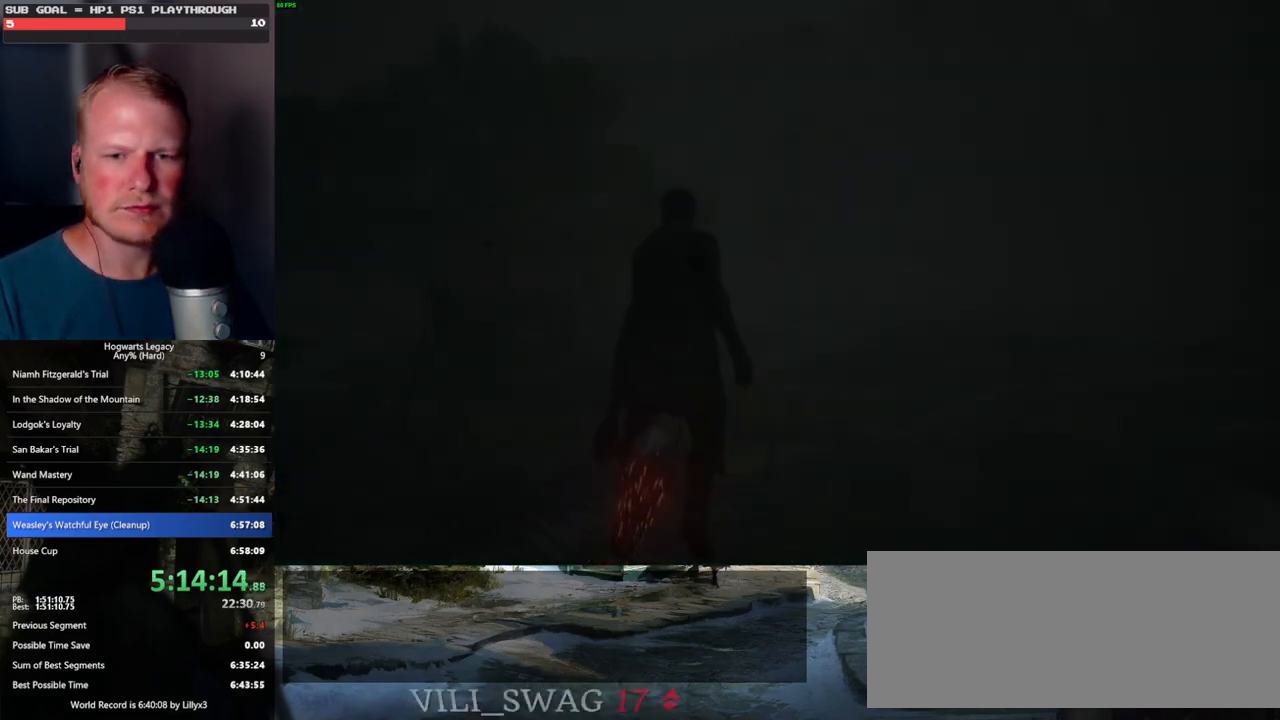
{"keys": [], "mouse": [], "events": []}
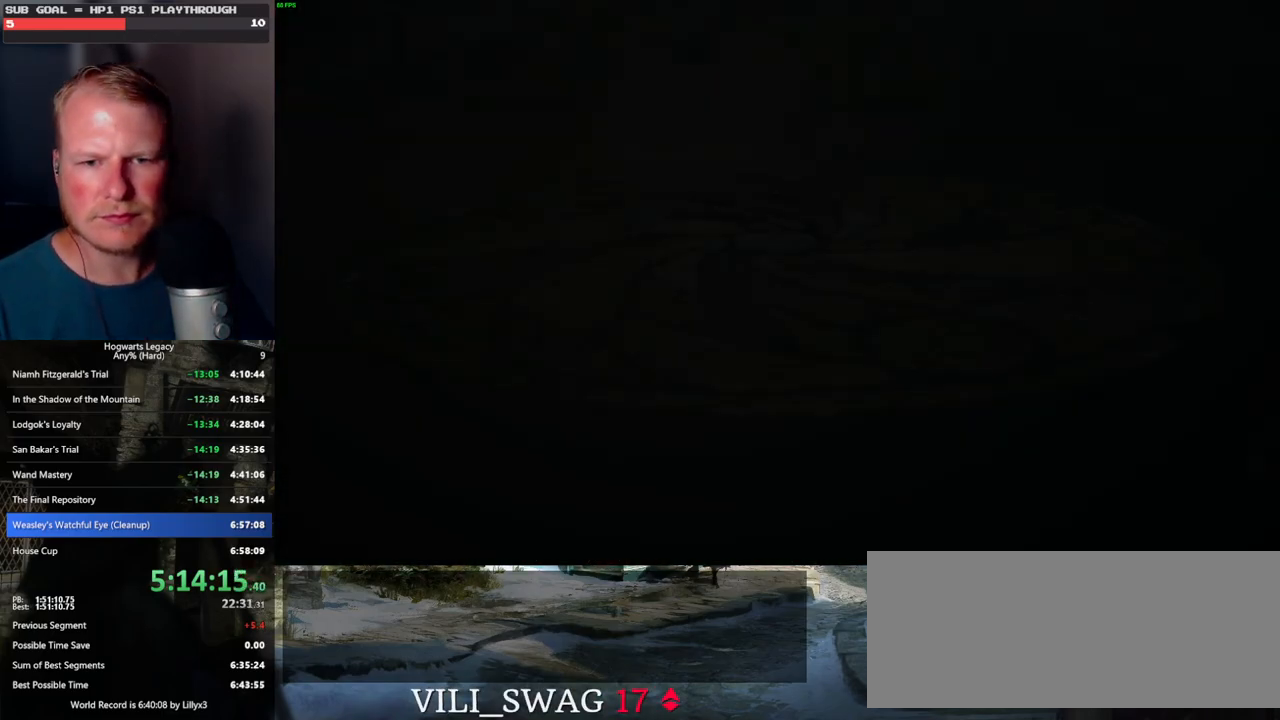
{"keys": [], "mouse": [], "events": []}
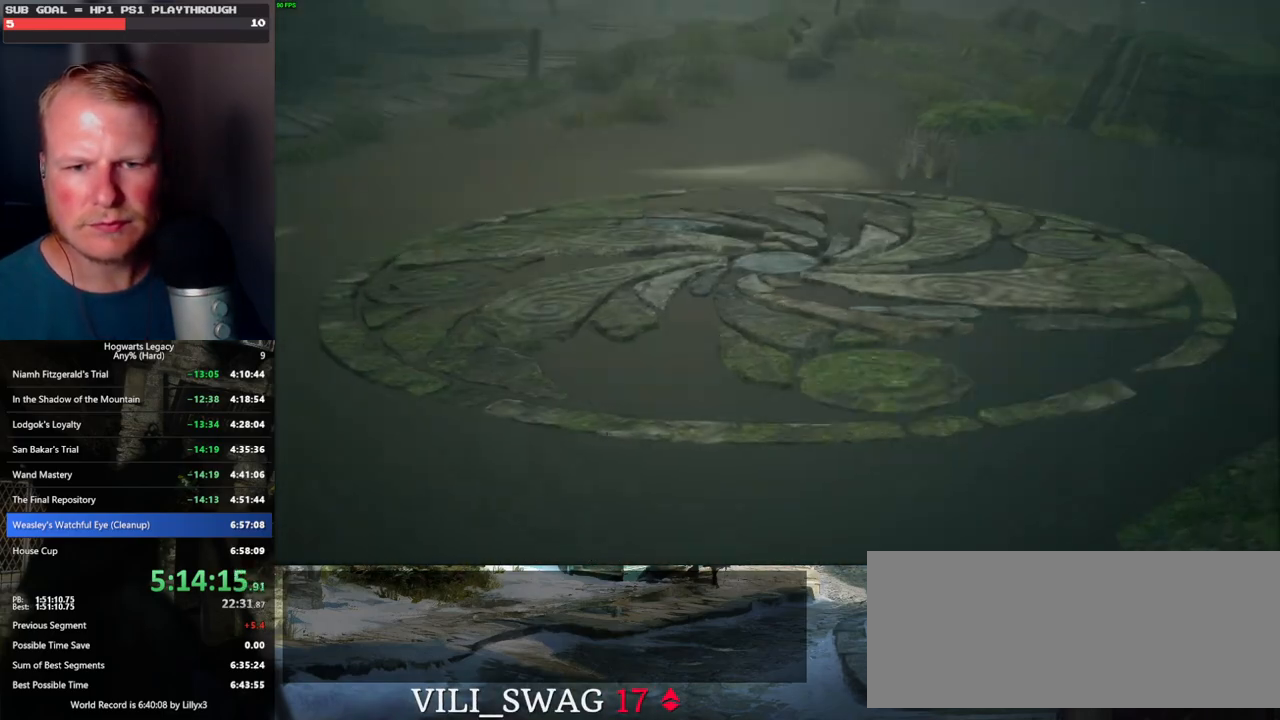
{"keys": [], "mouse": [], "events": []}
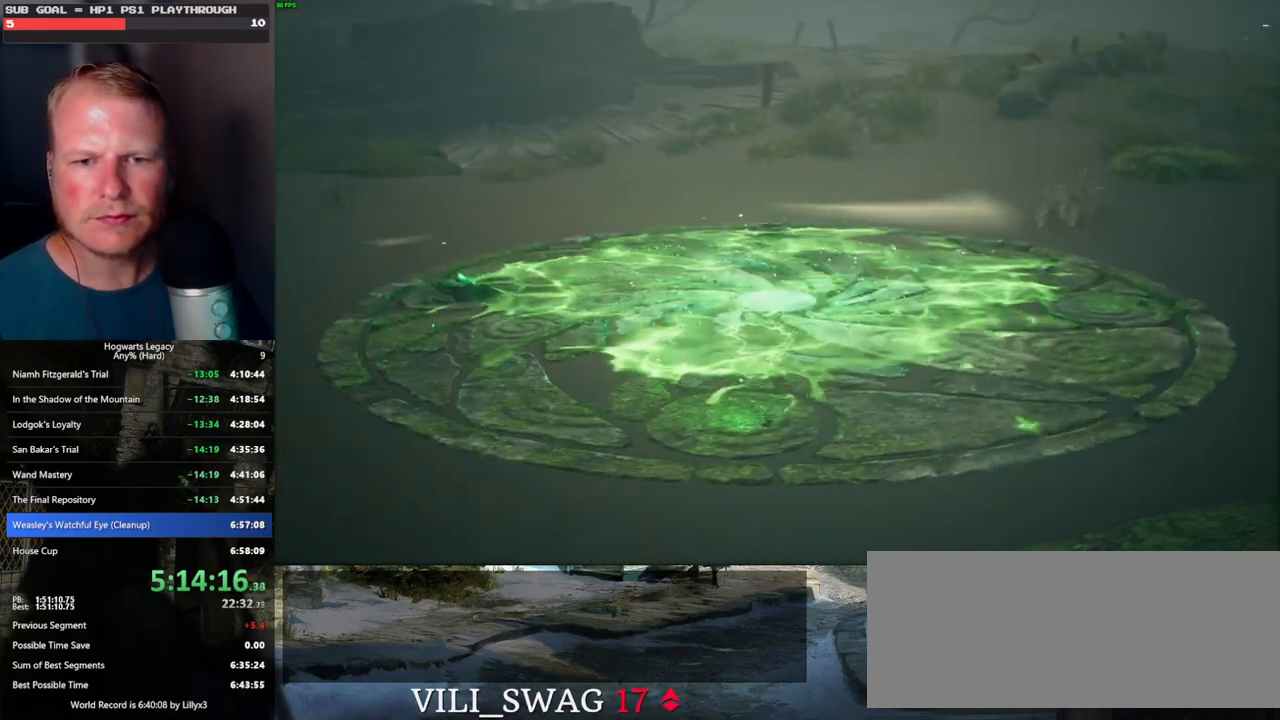
{"keys": [], "mouse": [], "events": []}
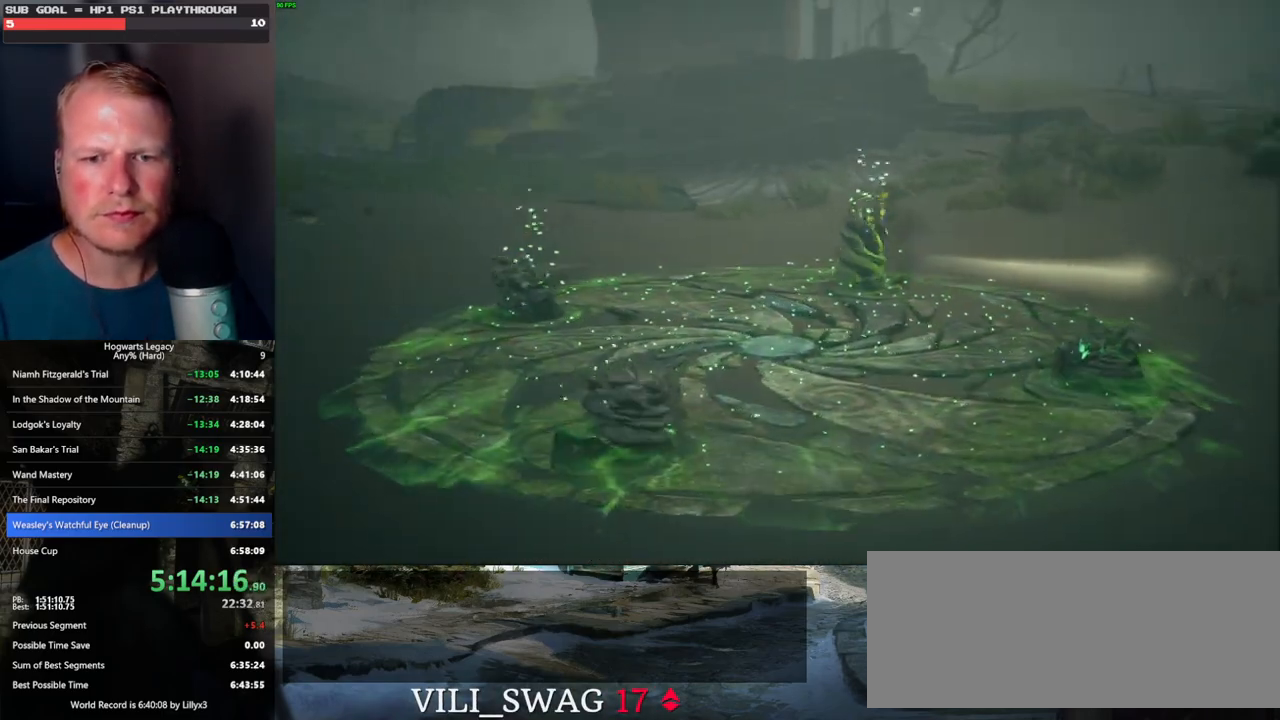
{"keys": ["alt_l"], "mouse": [], "events": [[434, "alt_l", "down"]]}
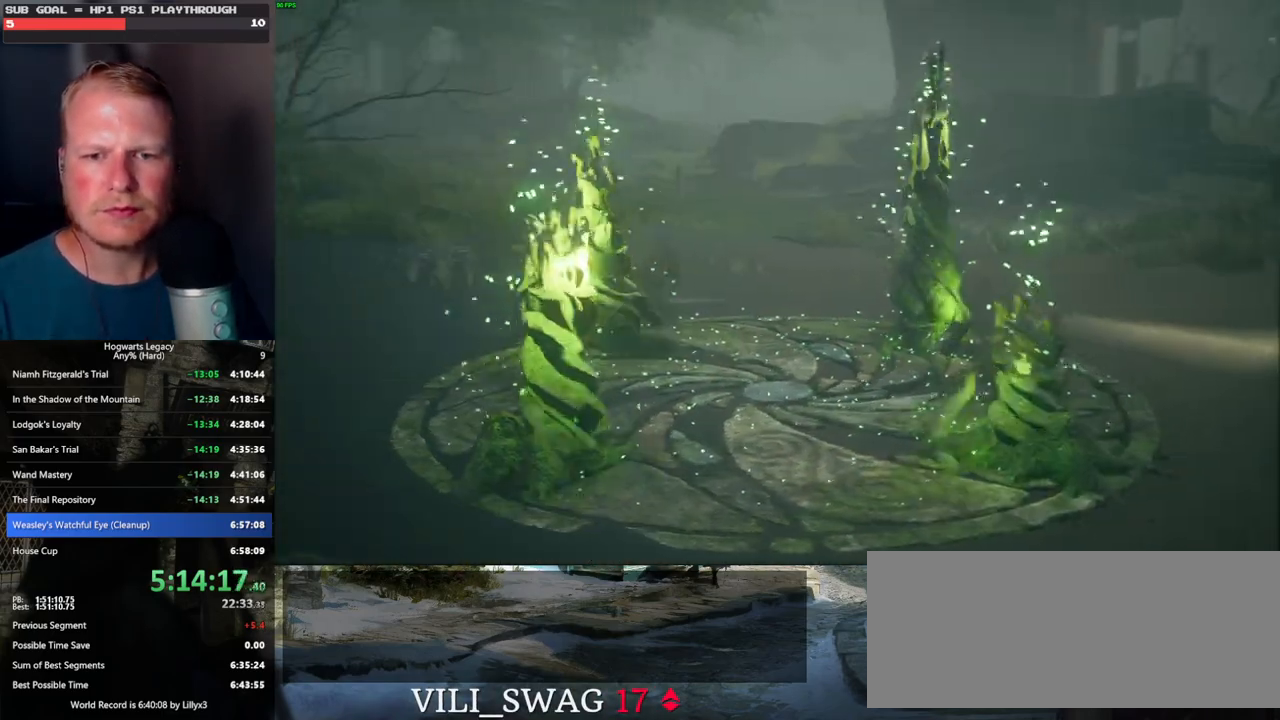
{"keys": [], "mouse": [], "events": [[50, "tab", "down"], [100, "alt_l", "up"], [234, "tab", "up"]]}
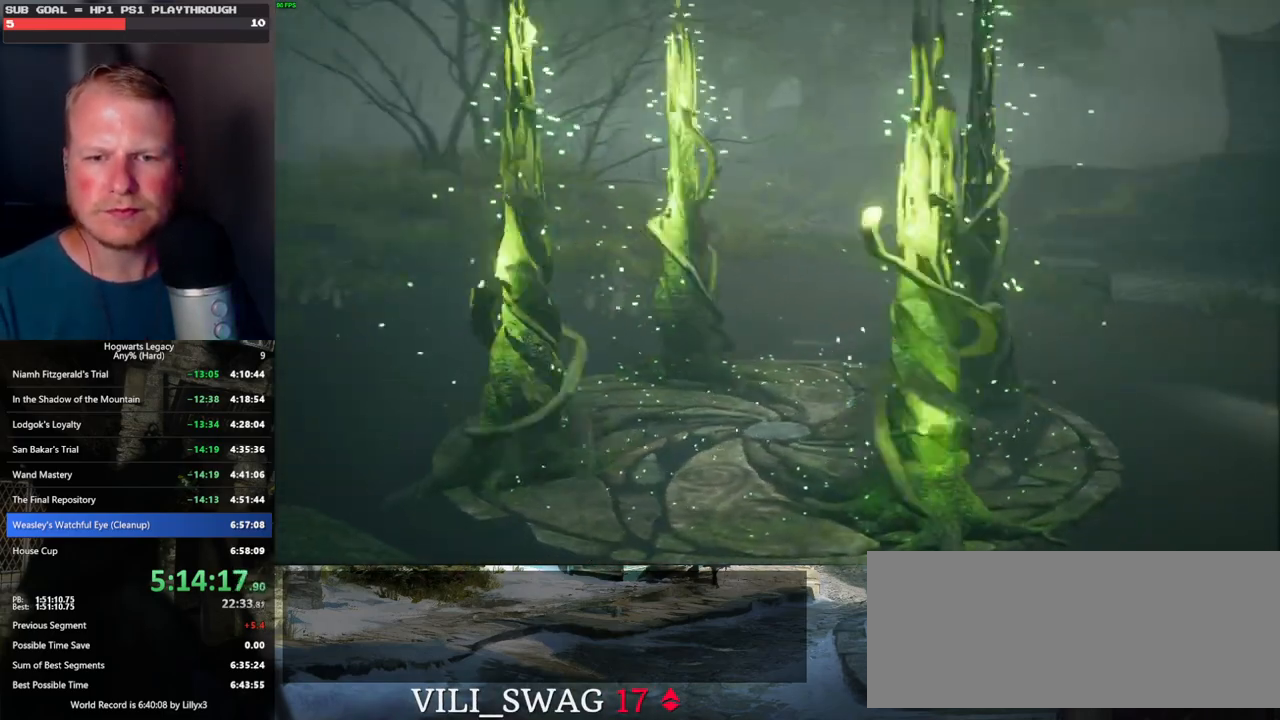
{"keys": [], "mouse": [], "events": [[167, "mouse_wheel", "down"], [200, "mouse_wheel", "up"]]}
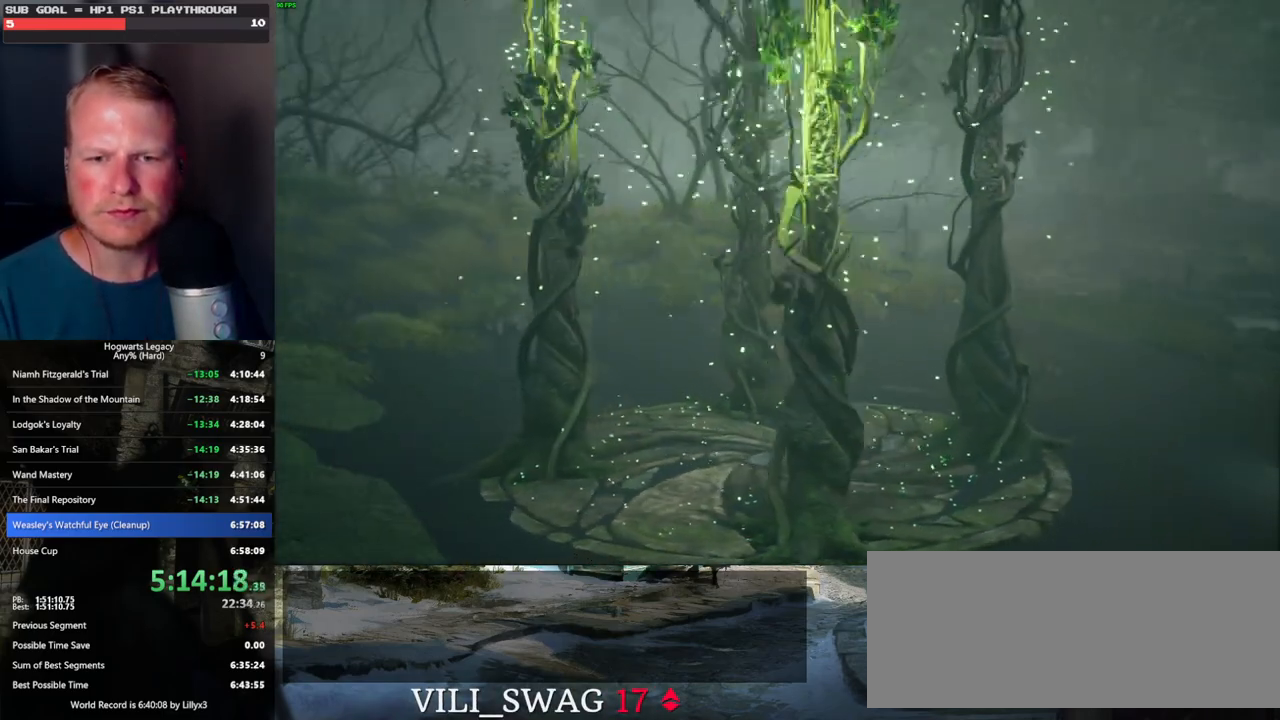
{"keys": [], "mouse": [], "events": [[67, "mouse_wheel", "down"], [284, "mouse_wheel", "up"]]}
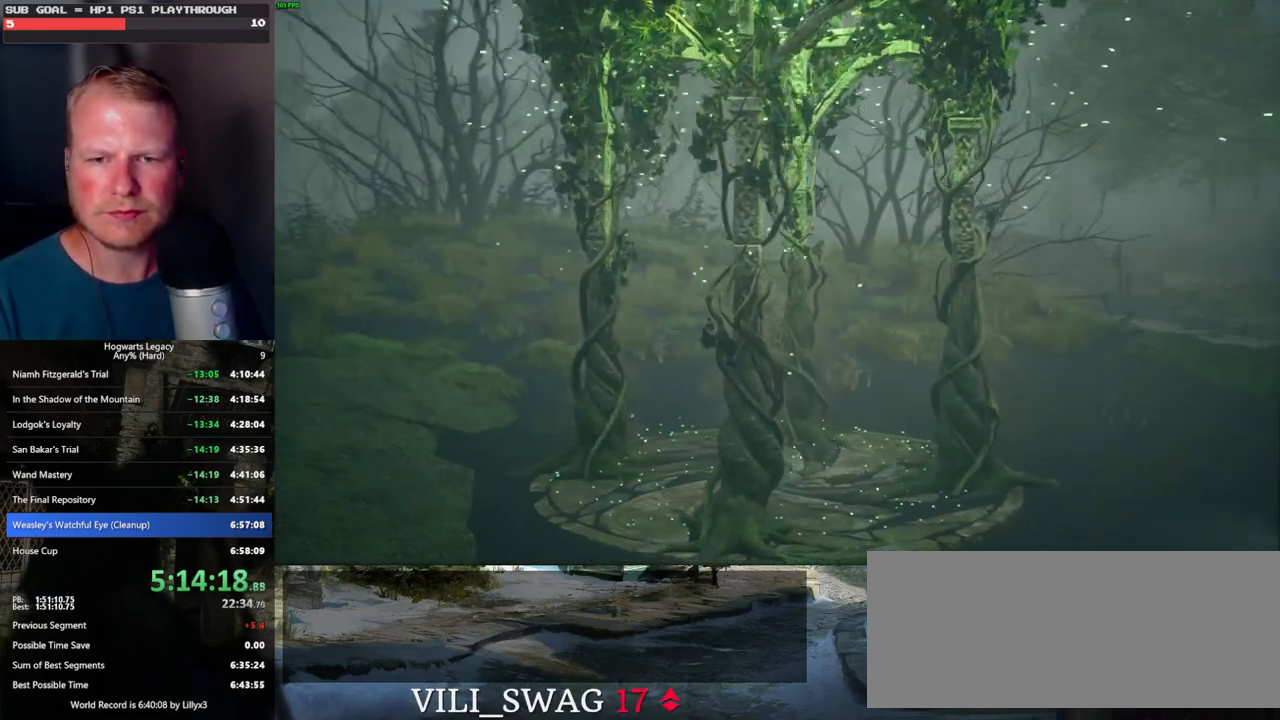
{"keys": [], "mouse": [], "events": []}
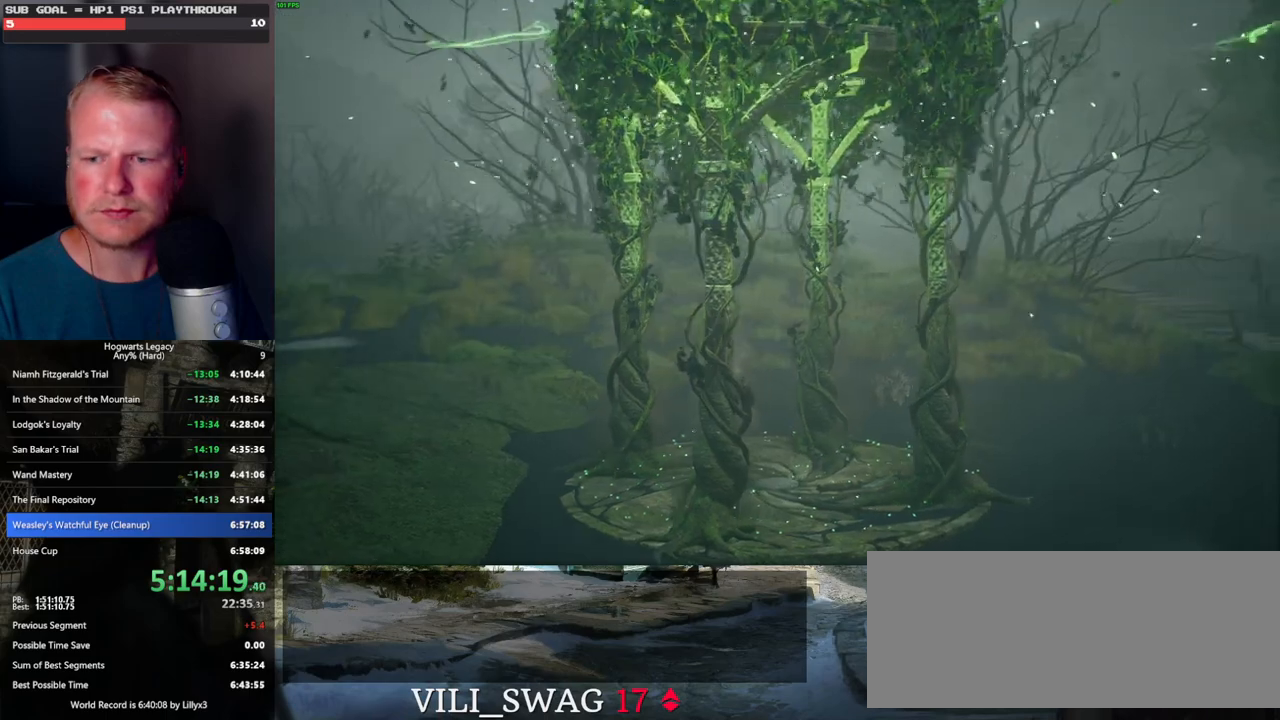
{"keys": [], "mouse": [], "events": [[400, "mouse_left", "down"], [500, "mouse_left", "up"]]}